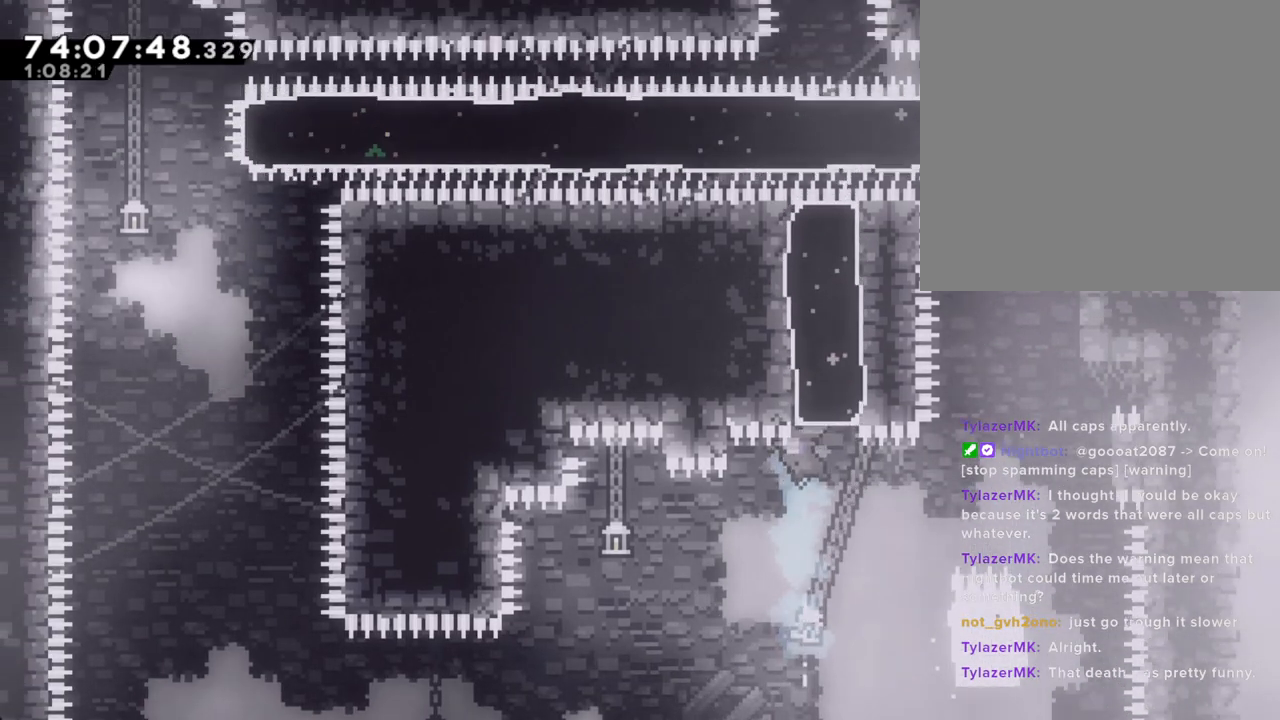
Gameplay with a controller (Nintendo layout); each line is a JSON object with the inputs held at the frame after it. "events" lists button and stick changes between this image and that frame as [ms after this image, input, new state], when the widget could be followed in between. Not read: HOME L1 L3 R1 R3.
{"buttons": ["A"], "left_stick": "center", "right_stick": "down-left", "events": [[268, "left_stick", "up-right"], [403, "right_stick", "down-left"], [436, "left_stick", "center"], [486, "A", "down"]]}
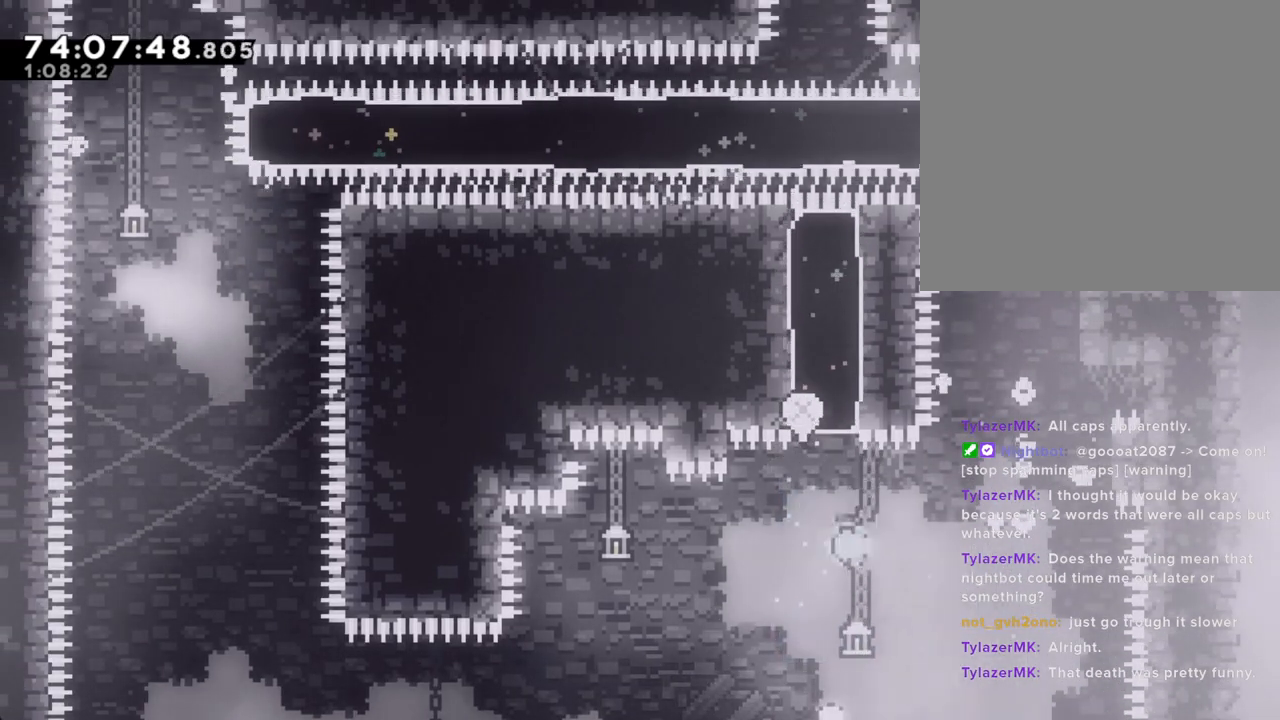
{"buttons": [], "left_stick": "center", "right_stick": "center"}
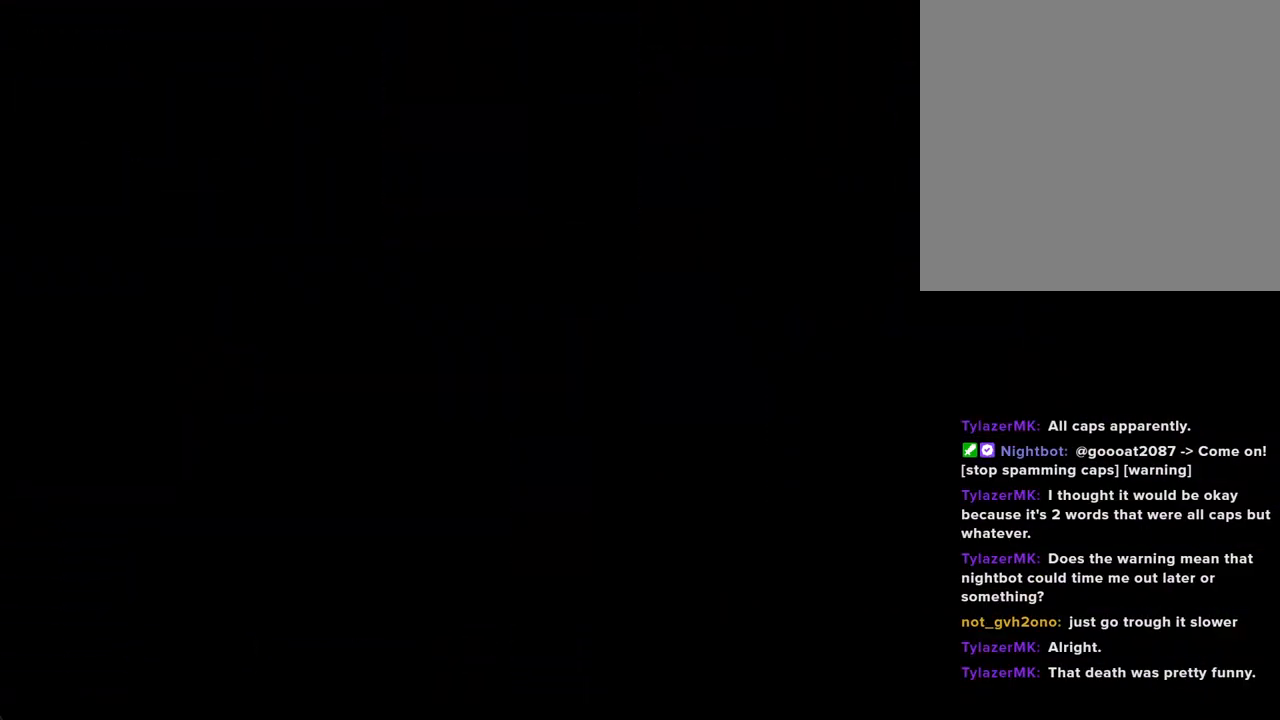
{"buttons": [], "left_stick": "center", "right_stick": "center", "events": []}
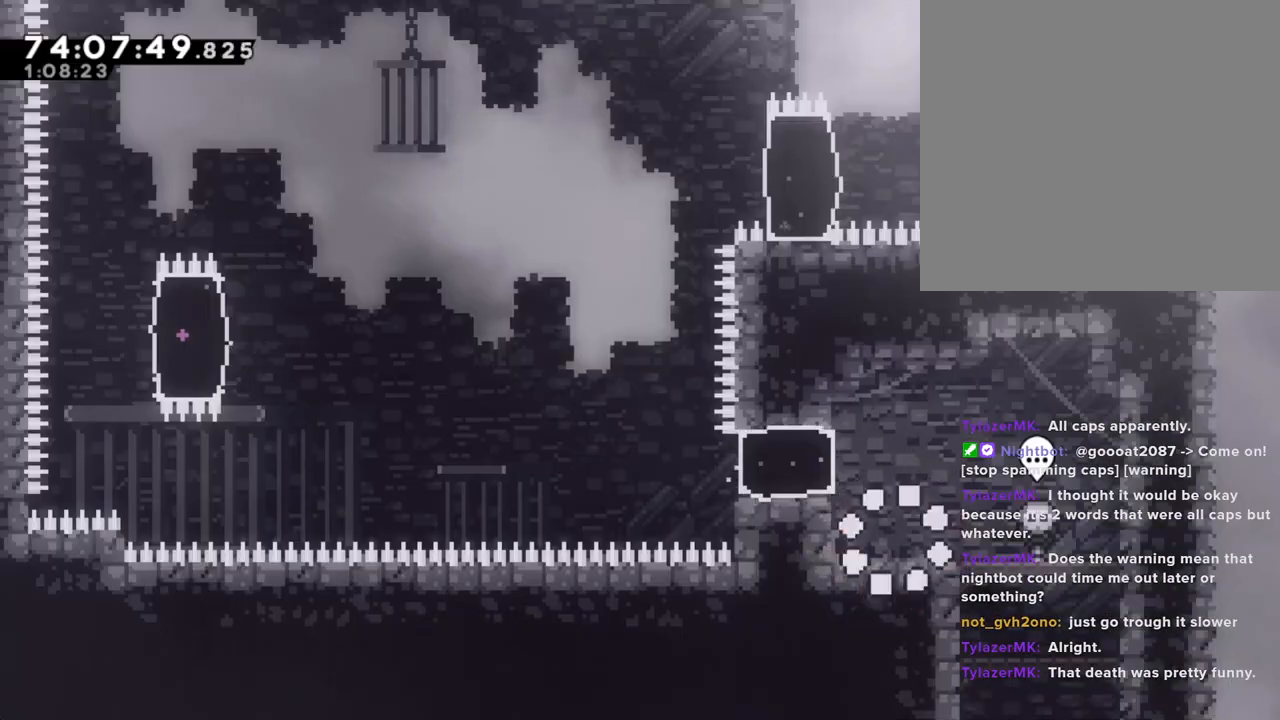
{"buttons": [], "left_stick": "left", "right_stick": "center", "events": [[185, "A", "down"], [252, "left_stick", "left"], [302, "A", "up"], [402, "X", "down"], [503, "X", "up"]]}
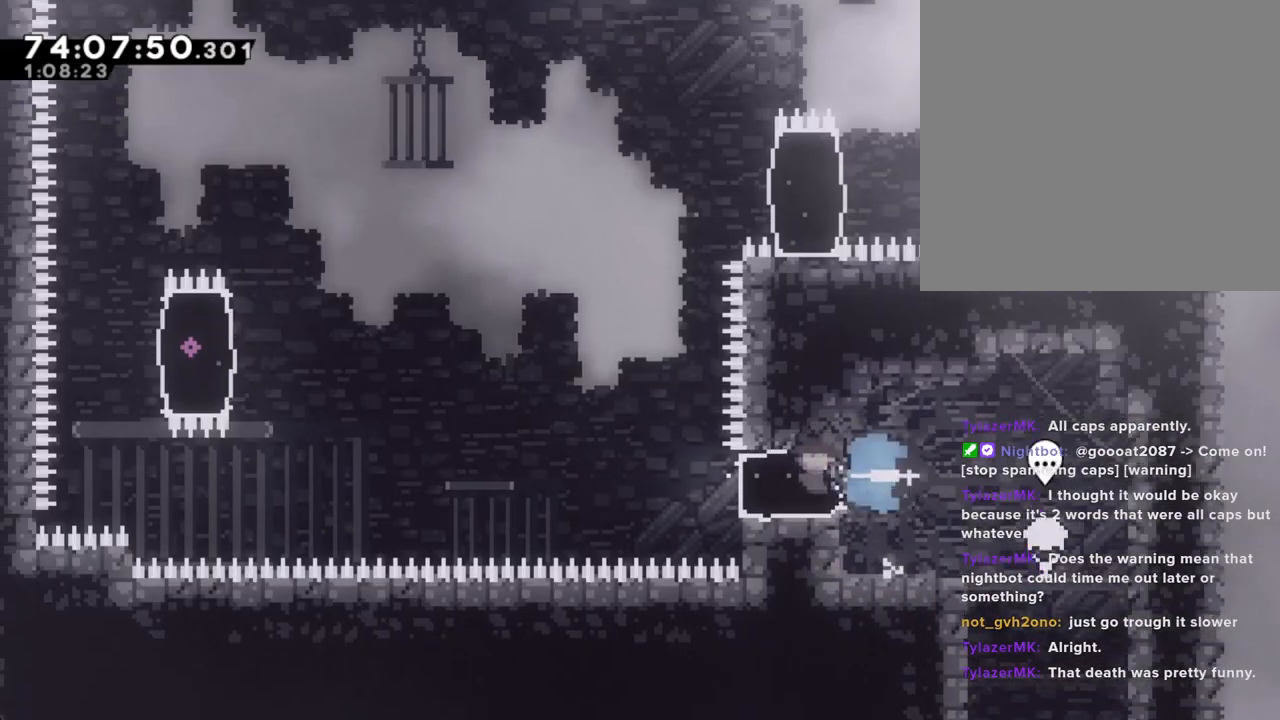
{"buttons": ["A"], "left_stick": "left", "right_stick": "center", "events": [[151, "A", "down"]]}
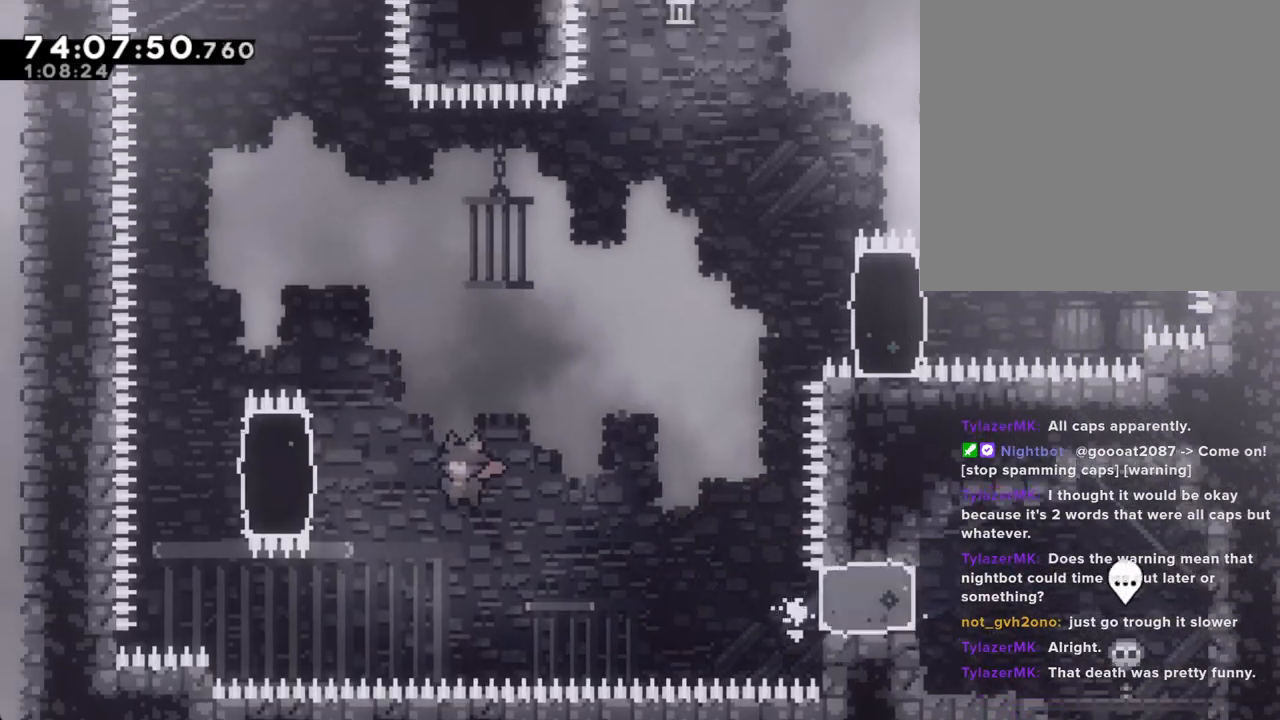
{"buttons": ["R2"], "left_stick": "up", "right_stick": "center", "events": [[150, "A", "up"], [217, "R2", "down"], [251, "left_stick", "up"]]}
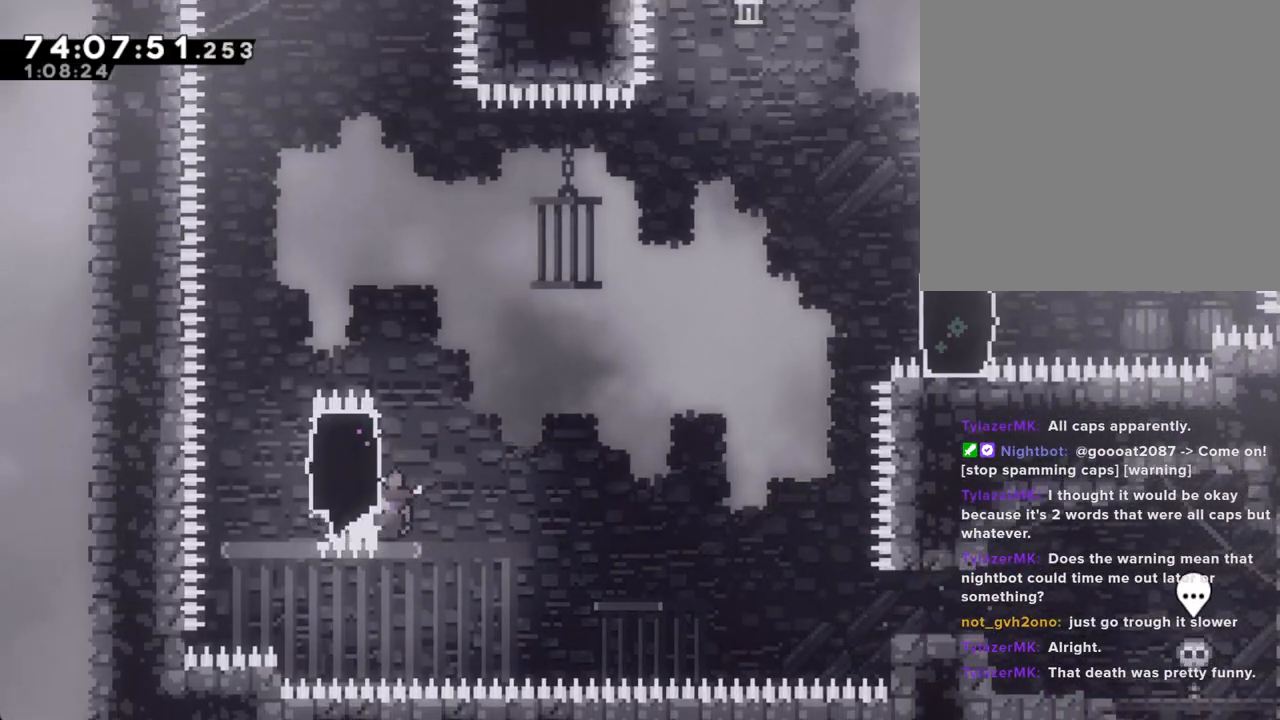
{"buttons": ["X", "R2"], "left_stick": "left", "right_stick": "center", "events": [[352, "left_stick", "left"], [369, "X", "down"]]}
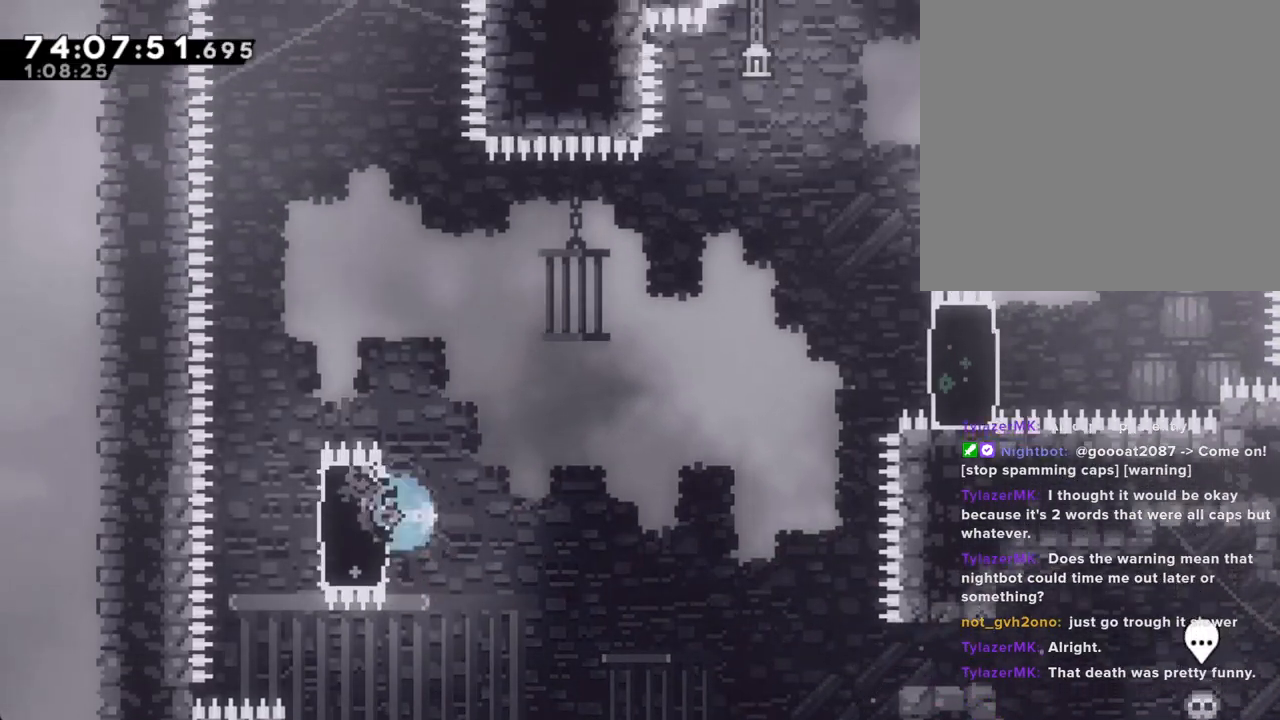
{"buttons": ["A", "R2"], "left_stick": "right", "right_stick": "center", "events": [[50, "X", "up"], [67, "left_stick", "right"], [184, "X", "down"], [318, "X", "up"], [402, "A", "down"]]}
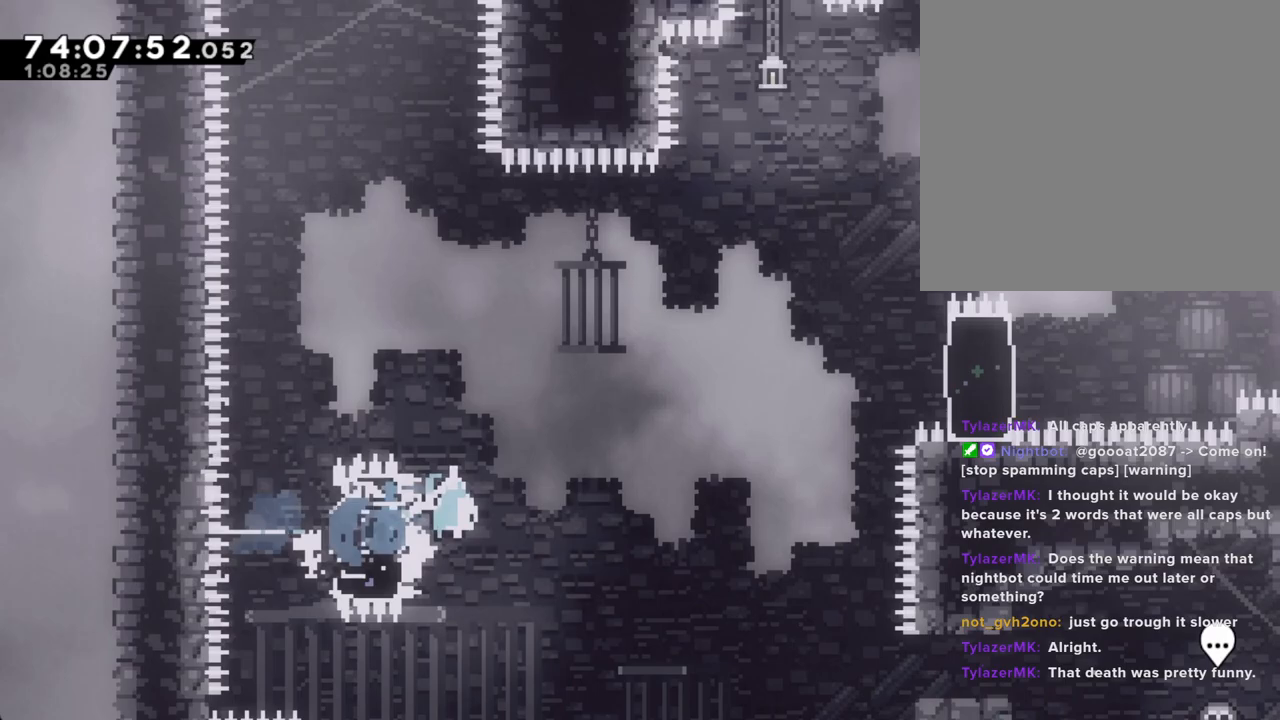
{"buttons": ["X", "R2"], "left_stick": "up-right", "right_stick": "center", "events": [[150, "left_stick", "up-right"], [351, "A", "up"], [435, "X", "down"]]}
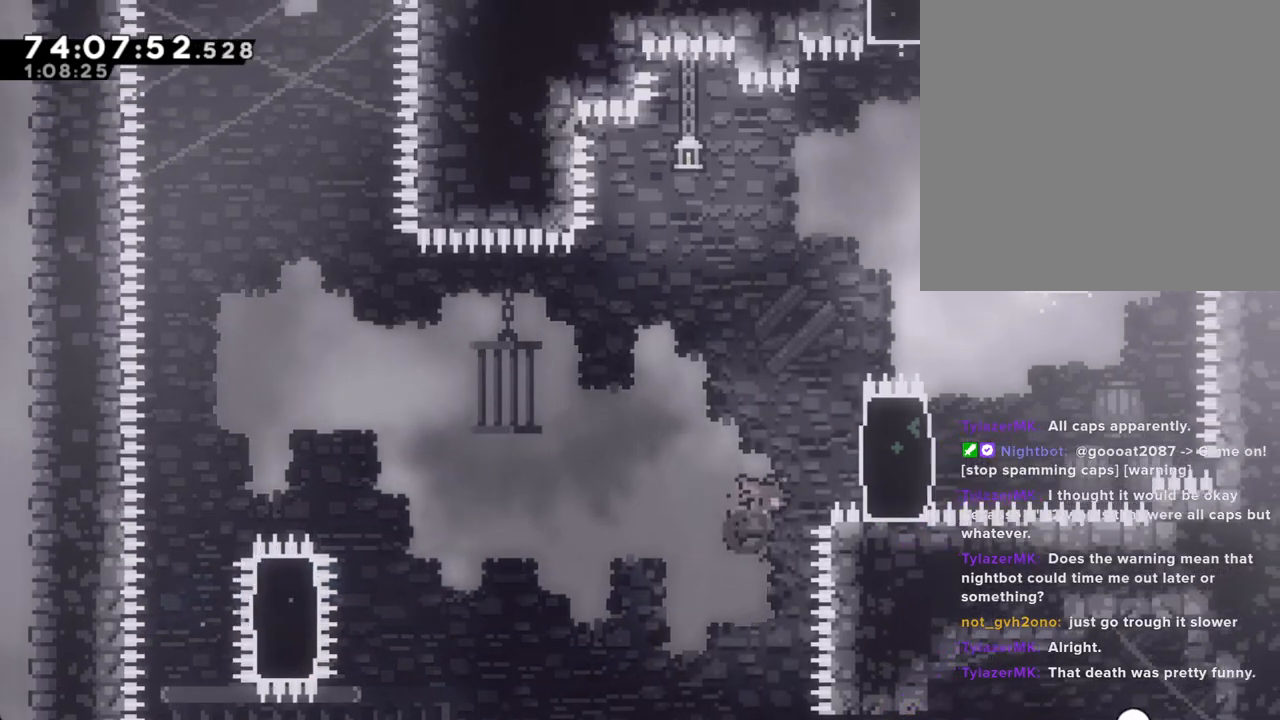
{"buttons": ["R2"], "left_stick": "up-right", "right_stick": "center"}
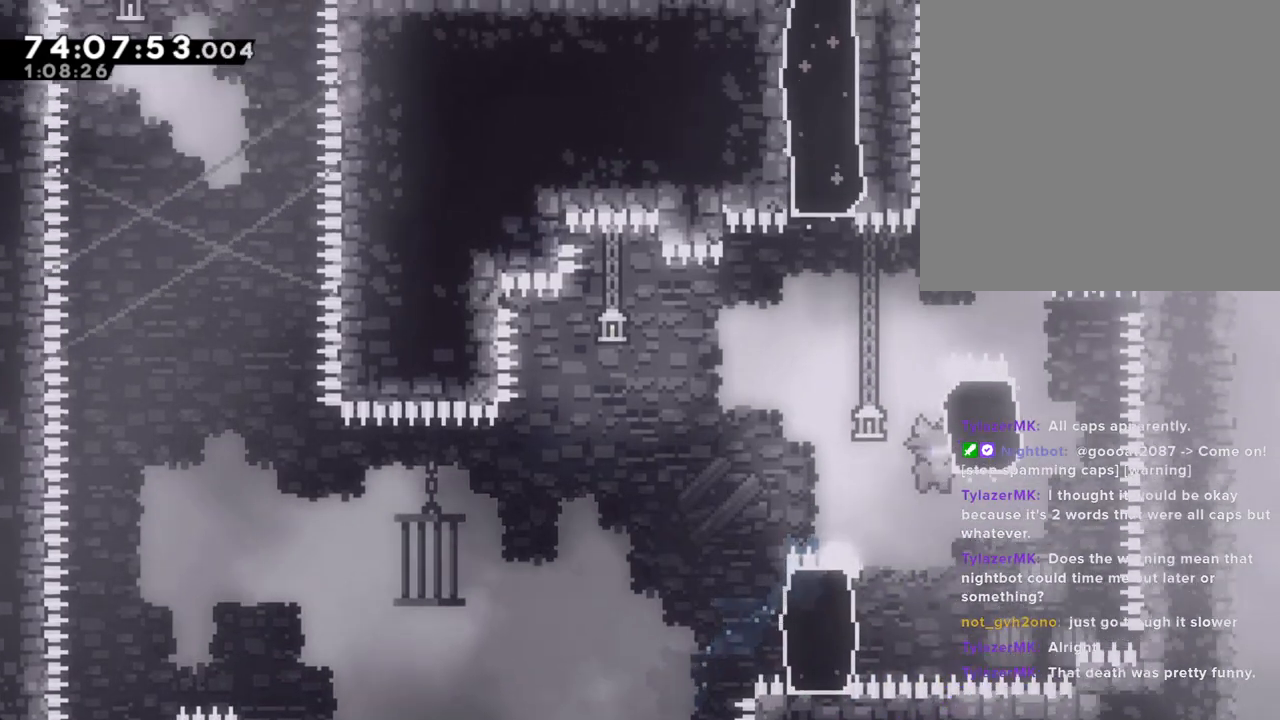
{"buttons": ["R2"], "left_stick": "up", "right_stick": "center", "events": [[134, "left_stick", "up"]]}
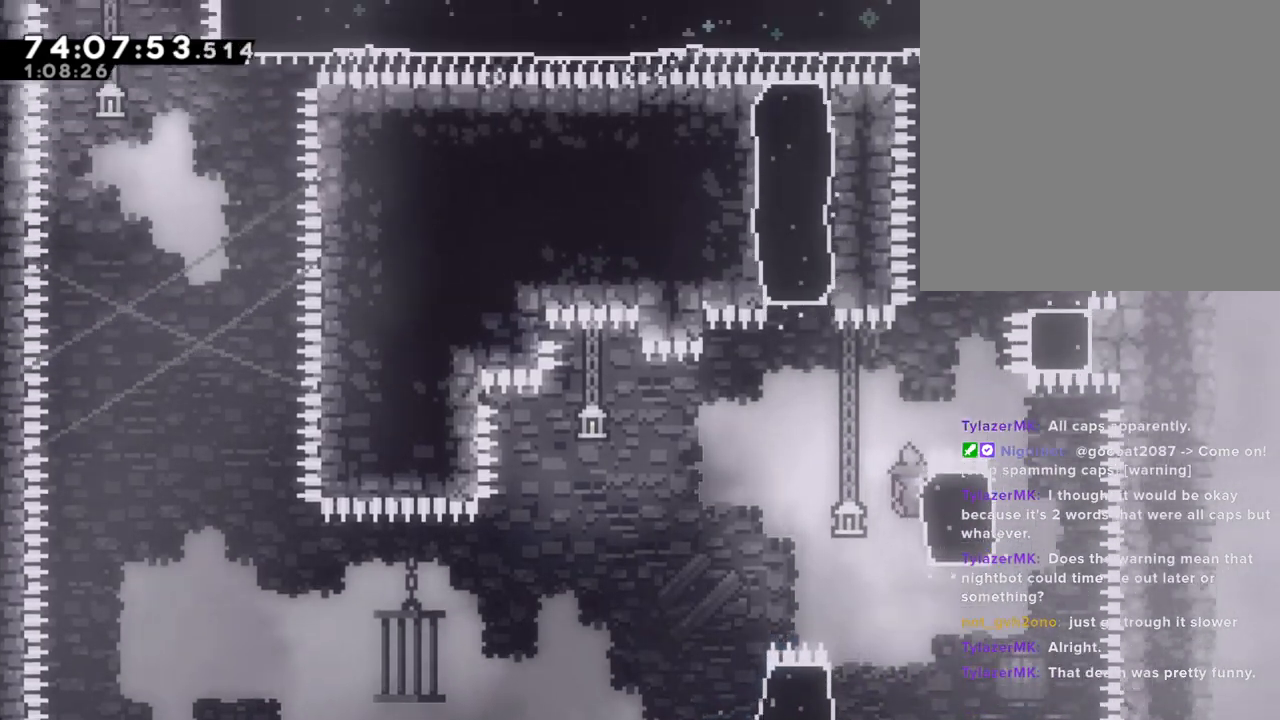
{"buttons": ["R2"], "left_stick": "up", "right_stick": "center", "events": [[16, "A", "down"], [83, "left_stick", "right"], [234, "A", "up"], [284, "left_stick", "up"], [301, "X", "down"], [469, "X", "up"]]}
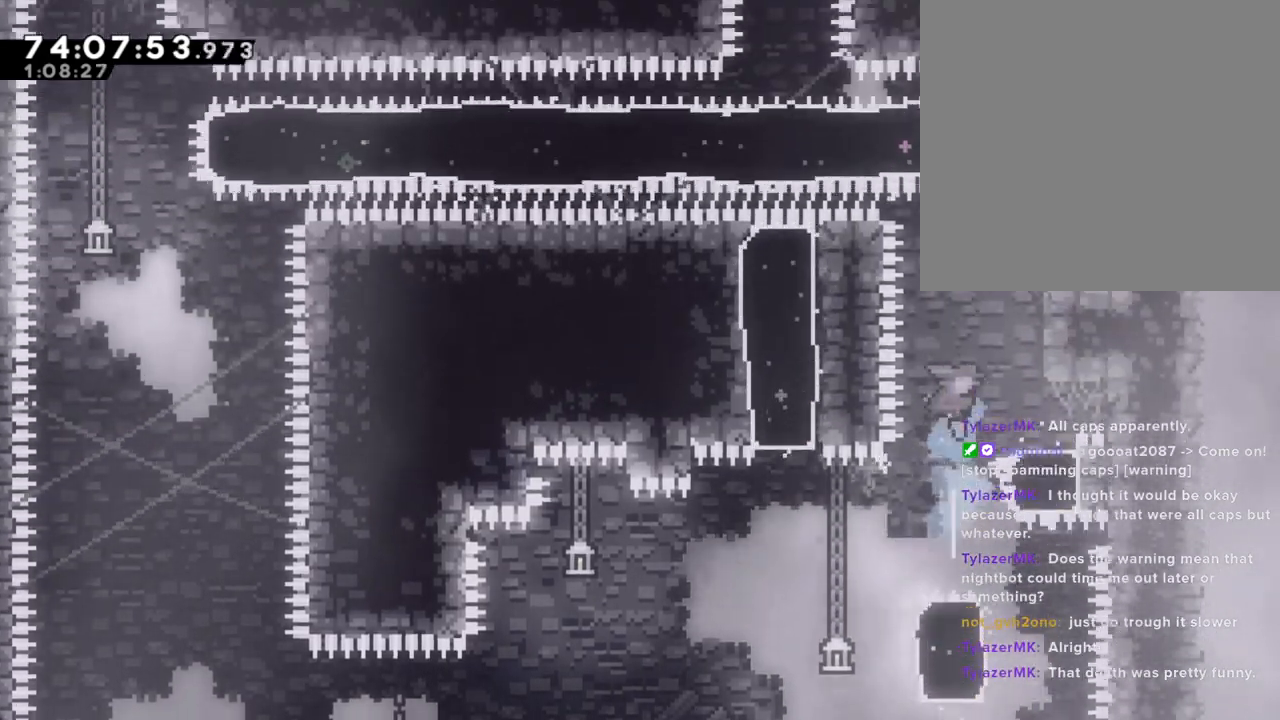
{"buttons": [], "left_stick": "center", "right_stick": "center", "events": [[17, "R2", "up"], [50, "left_stick", "up-right"], [318, "left_stick", "center"]]}
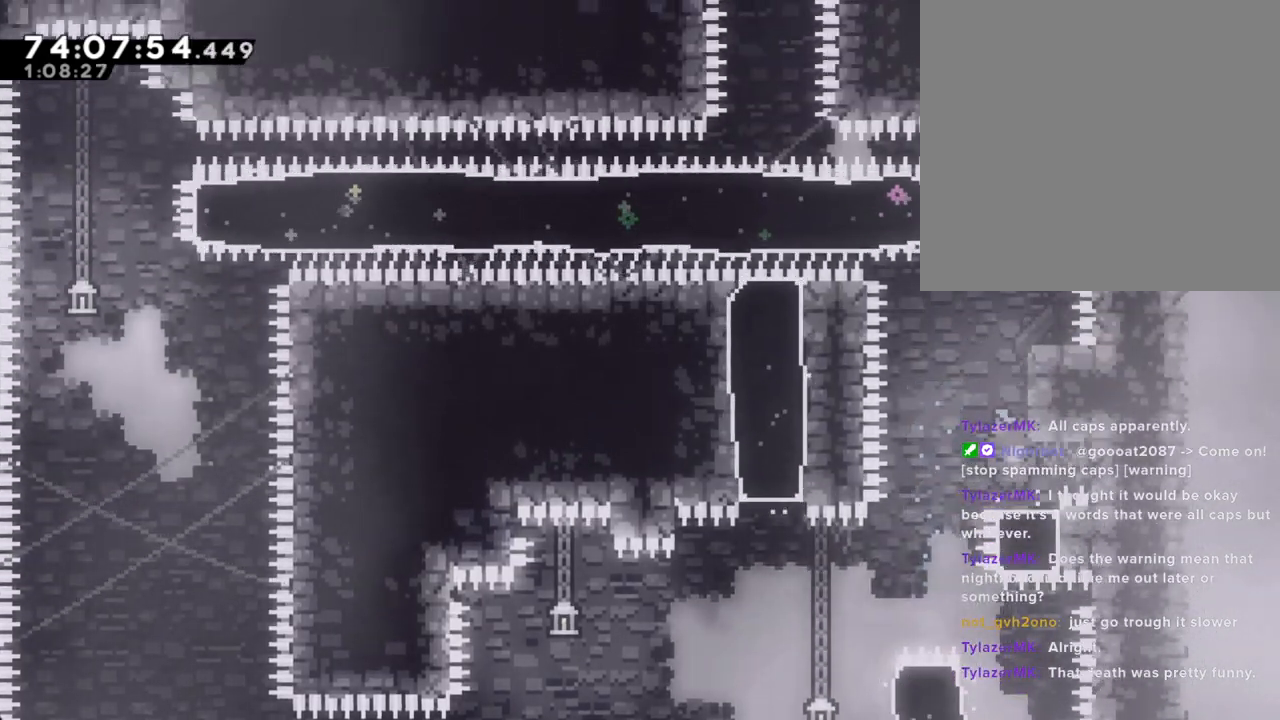
{"buttons": ["X"], "left_stick": "down", "right_stick": "center", "events": [[369, "left_stick", "down"], [402, "X", "down"]]}
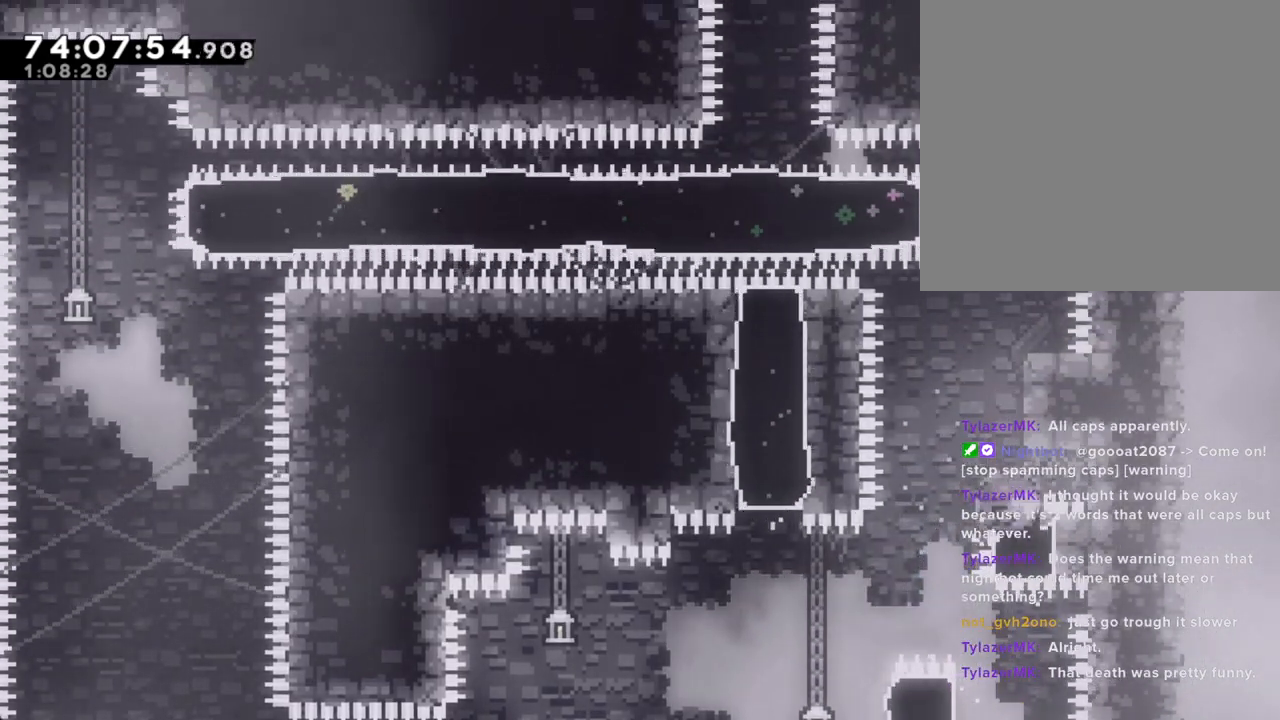
{"buttons": ["X"], "left_stick": "left", "right_stick": "center", "events": [[83, "X", "up"], [83, "left_stick", "center"], [234, "left_stick", "left"], [284, "X", "down"]]}
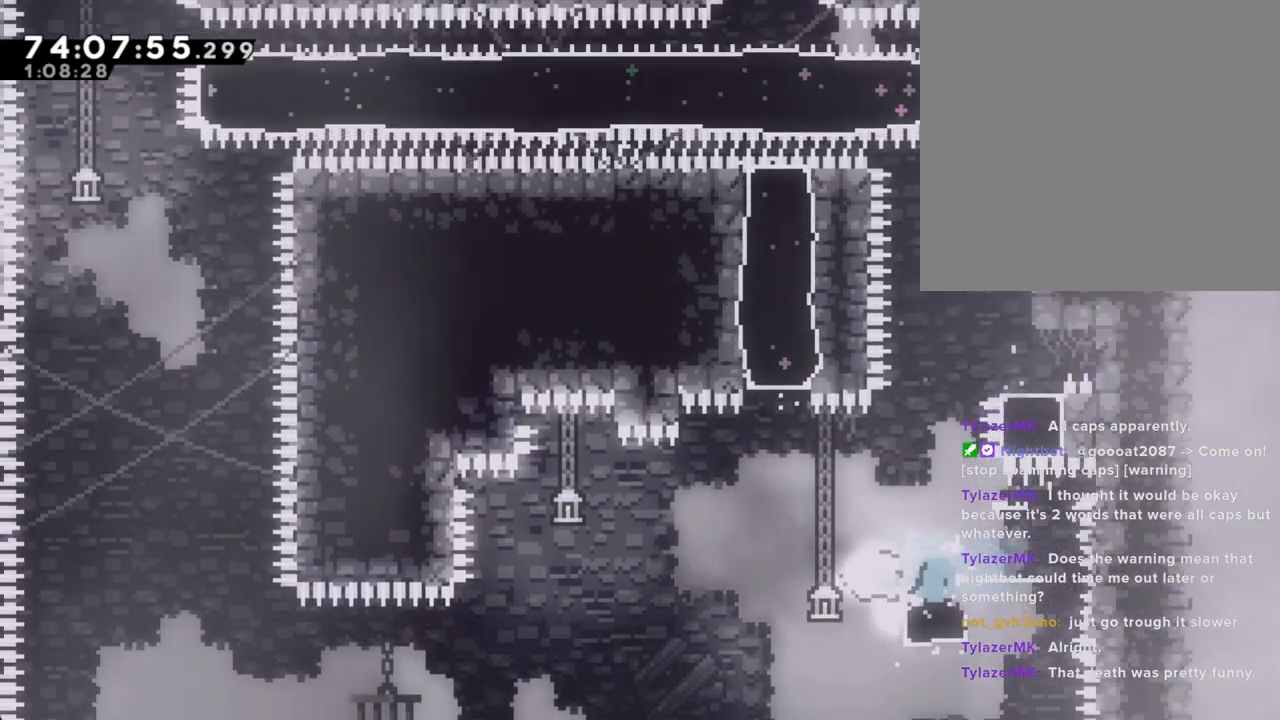
{"buttons": [], "left_stick": "up", "right_stick": "center", "events": [[51, "X", "up"], [84, "left_stick", "up"], [151, "X", "down"], [436, "X", "up"]]}
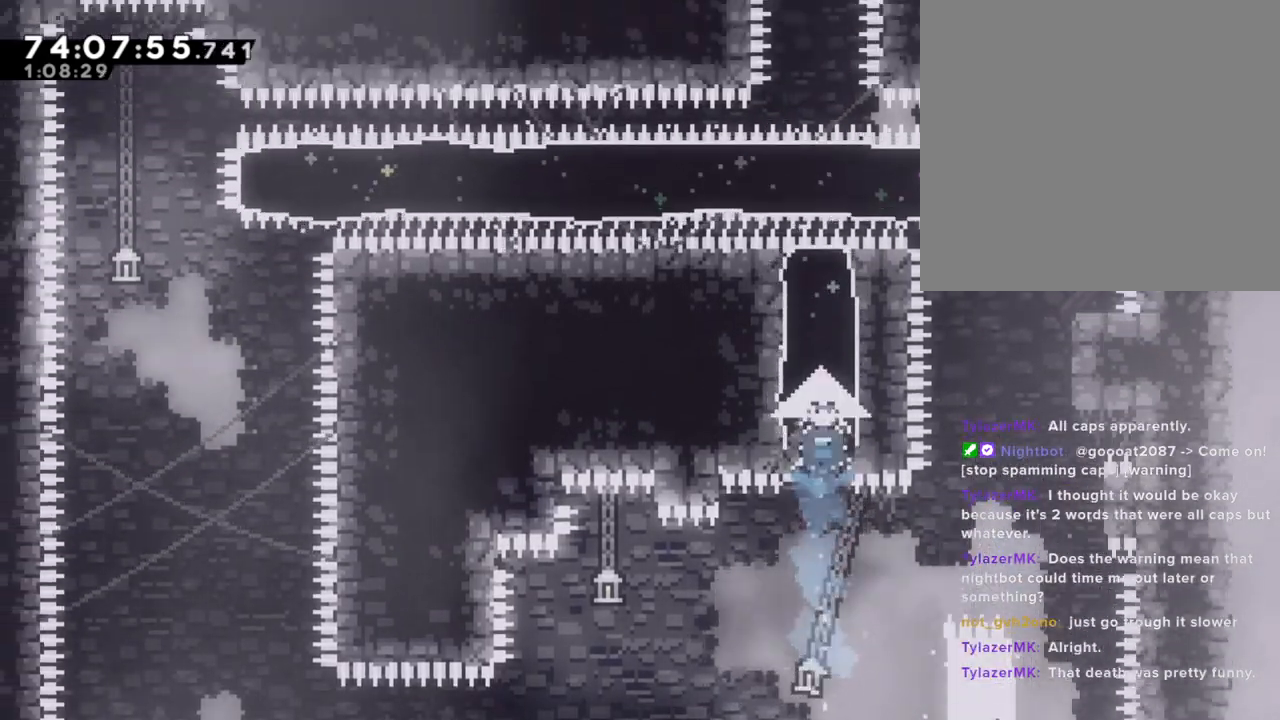
{"buttons": [], "left_stick": "up", "right_stick": "center", "events": []}
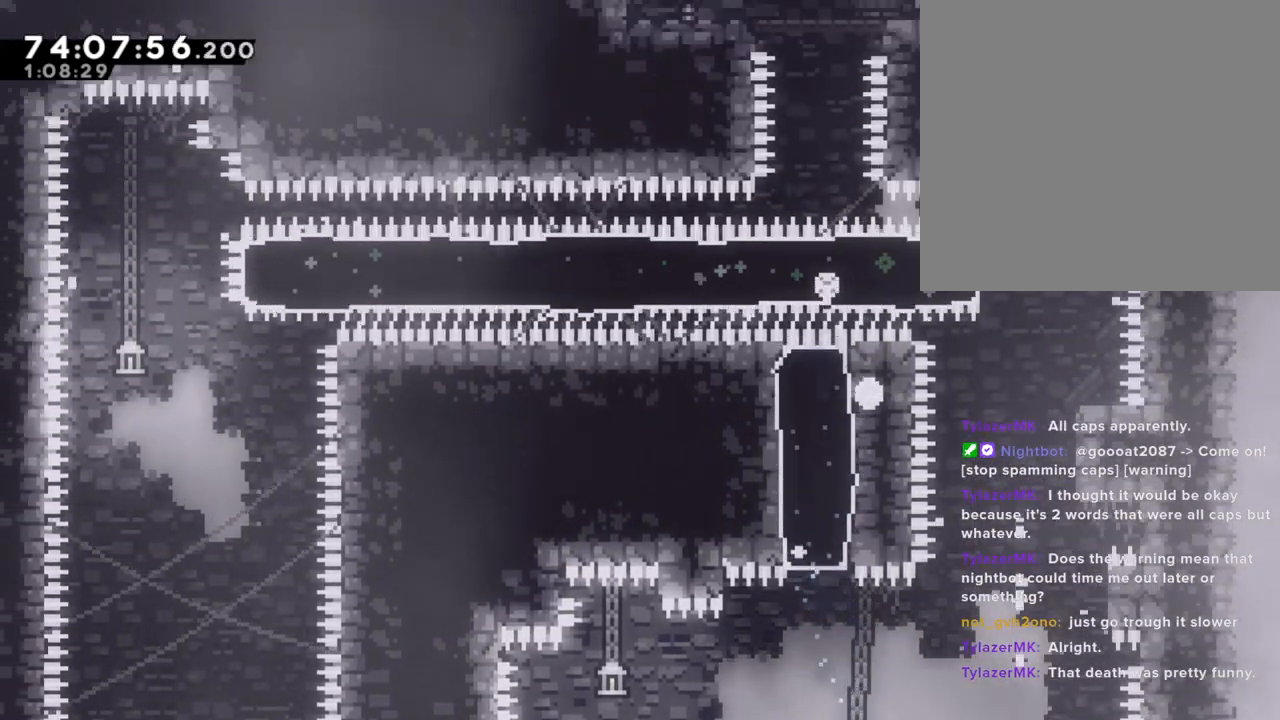
{"buttons": [], "left_stick": "center", "right_stick": "center", "events": [[302, "A", "down"], [403, "left_stick", "center"], [436, "A", "up"]]}
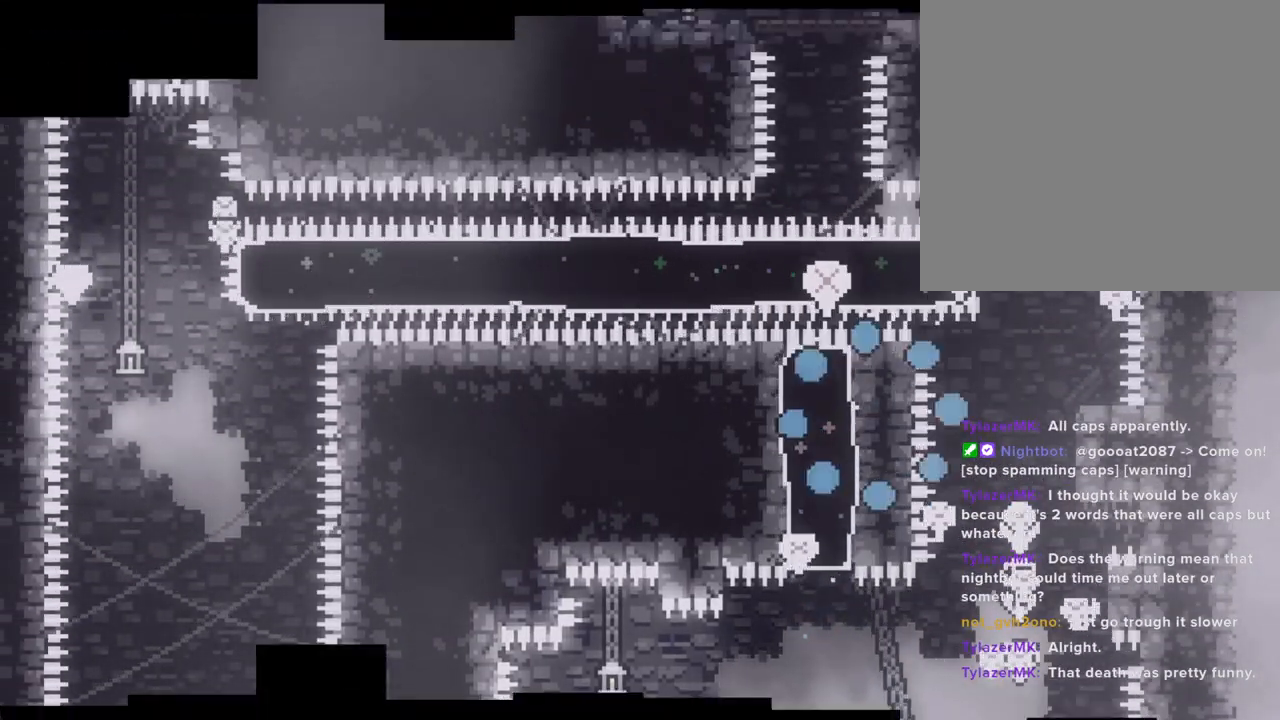
{"buttons": [], "left_stick": "center", "right_stick": "center", "events": []}